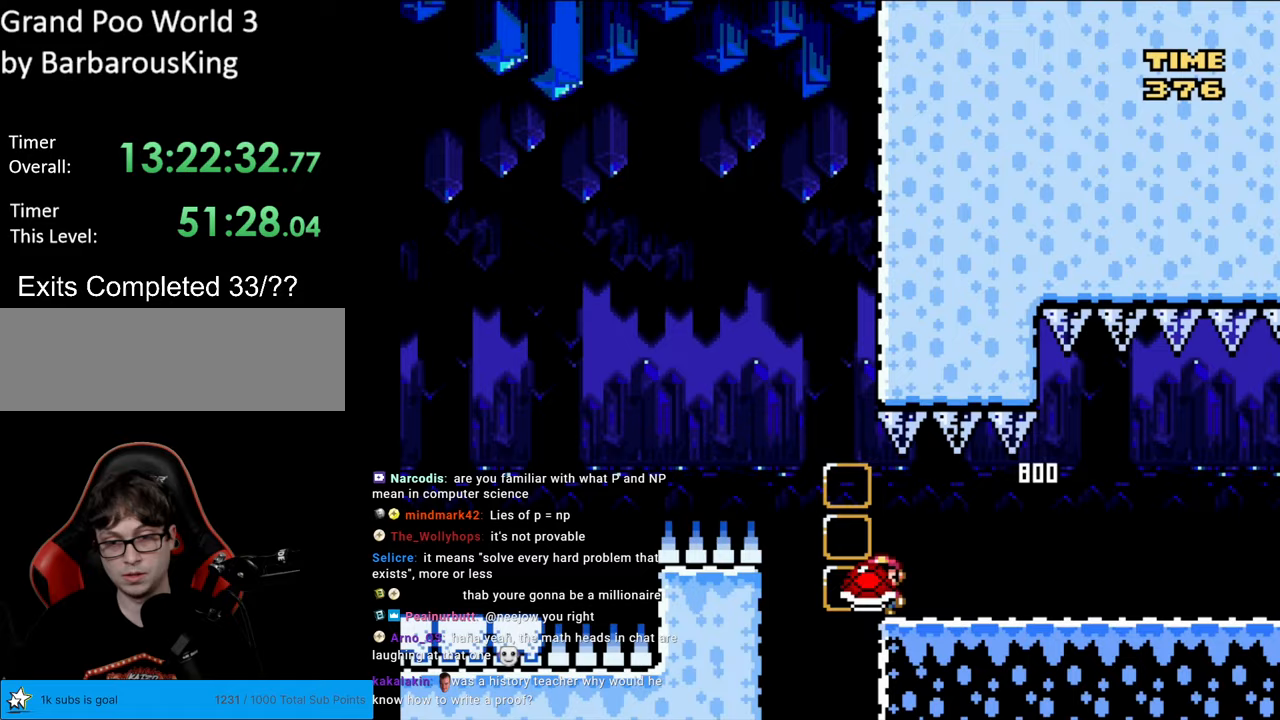
Gameplay with a controller (Nintendo layout); each line is a JSON object with the inputs held at the frame after it. "events" lists button and stick changes between this image and that frame as [ms after this image, input, new state], when the widget could be followed in between. Not read: L3 R3.
{"buttons": ["Y"], "events": [[133, "B", "down"], [233, "B", "up"], [300, "B", "down"], [350, "DPAD_RIGHT", "up"], [417, "B", "up"]]}
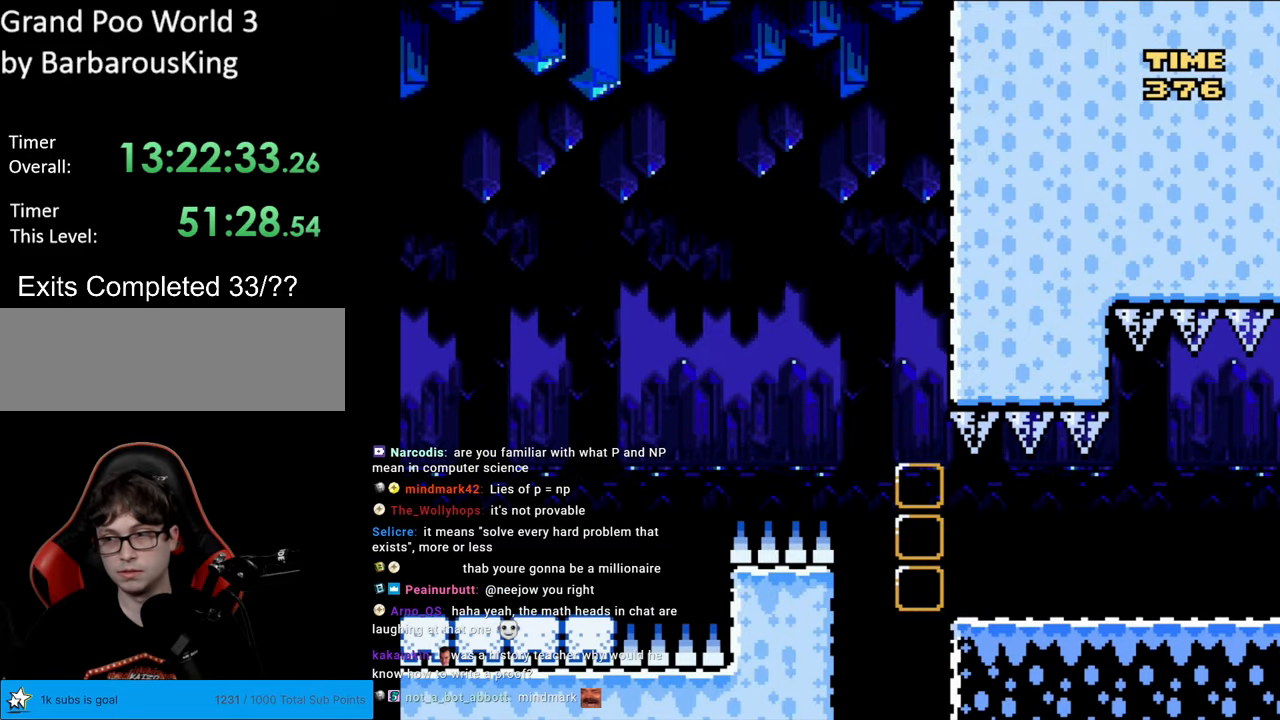
{"buttons": ["B", "Y"], "events": [[333, "B", "down"]]}
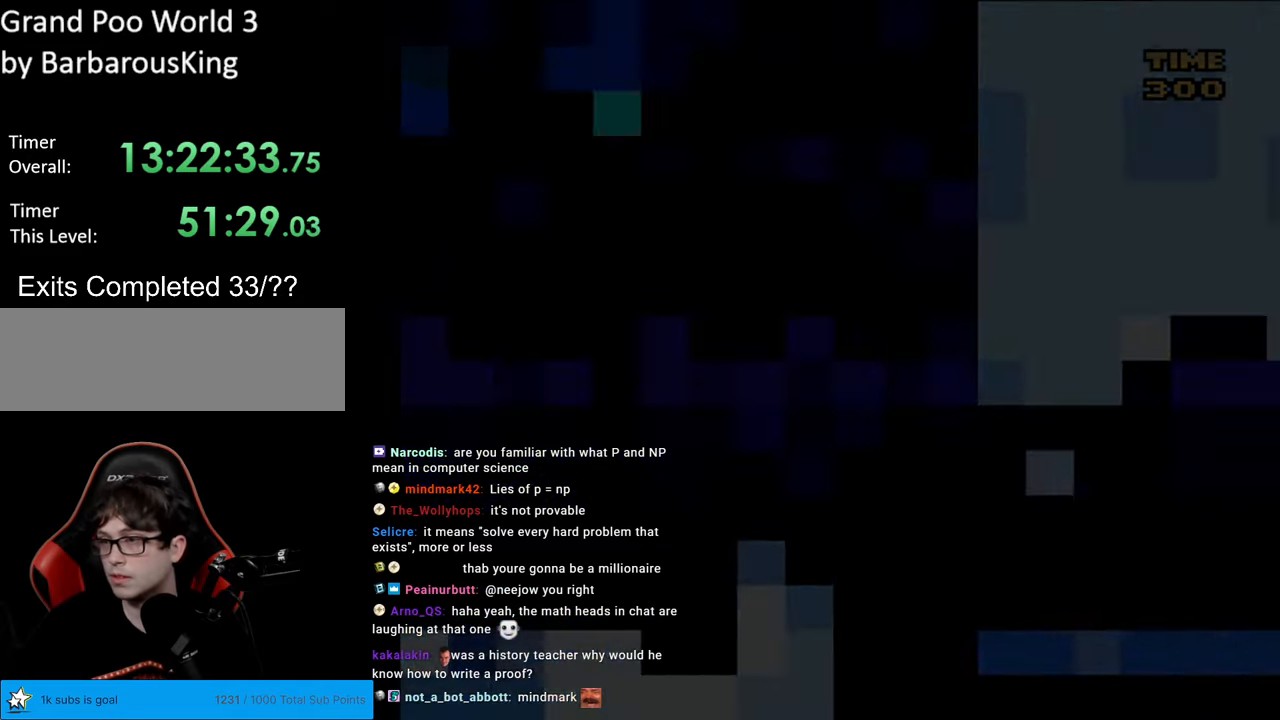
{"buttons": ["Y"], "events": [[33, "B", "up"], [267, "B", "down"], [483, "B", "up"]]}
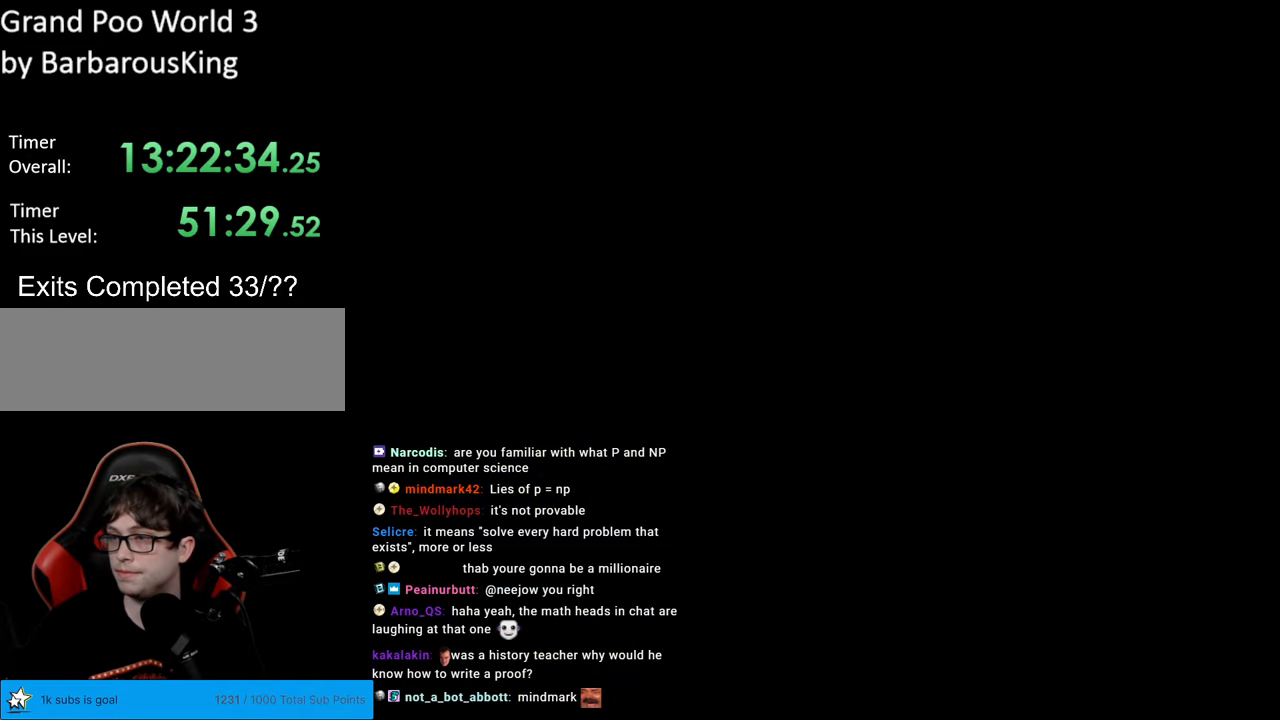
{"buttons": ["Y", "DPAD_RIGHT"], "events": [[67, "B", "down"], [250, "DPAD_RIGHT", "down"], [367, "B", "up"]]}
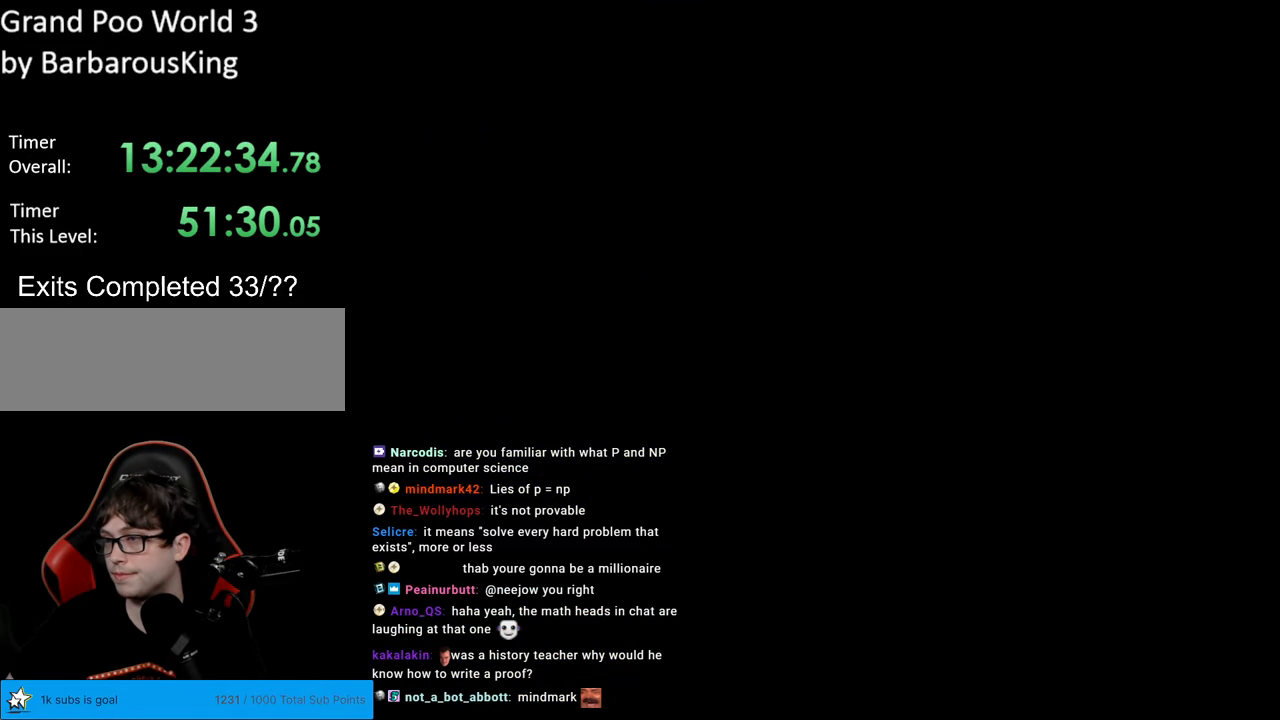
{"buttons": ["Y", "DPAD_RIGHT"], "events": []}
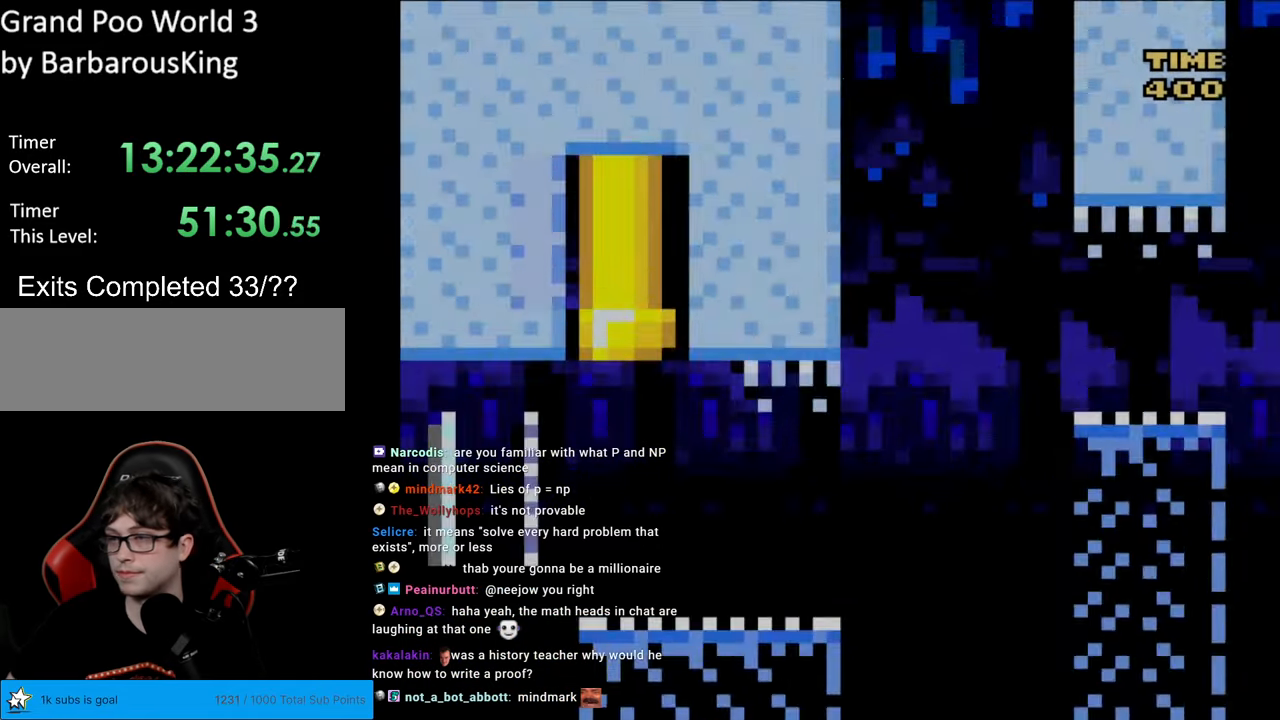
{"buttons": ["Y", "DPAD_RIGHT"], "events": []}
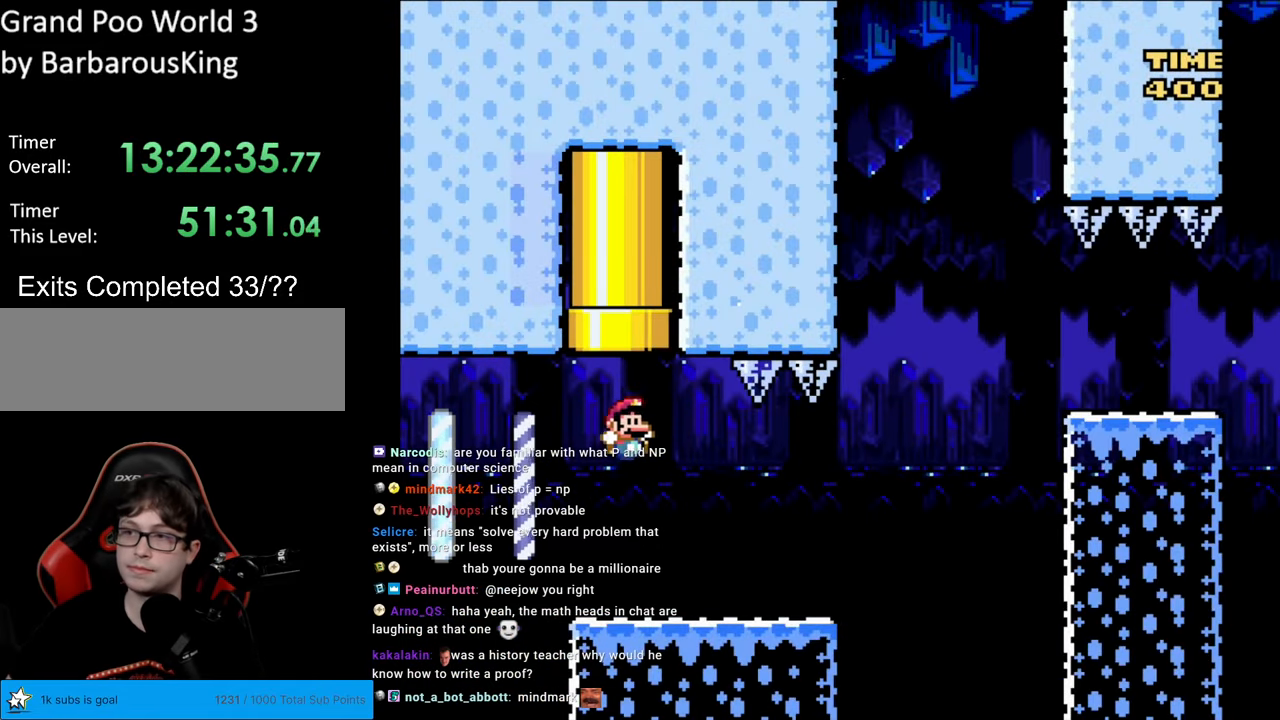
{"buttons": ["B", "Y"], "events": [[267, "DPAD_RIGHT", "up"], [367, "B", "down"]]}
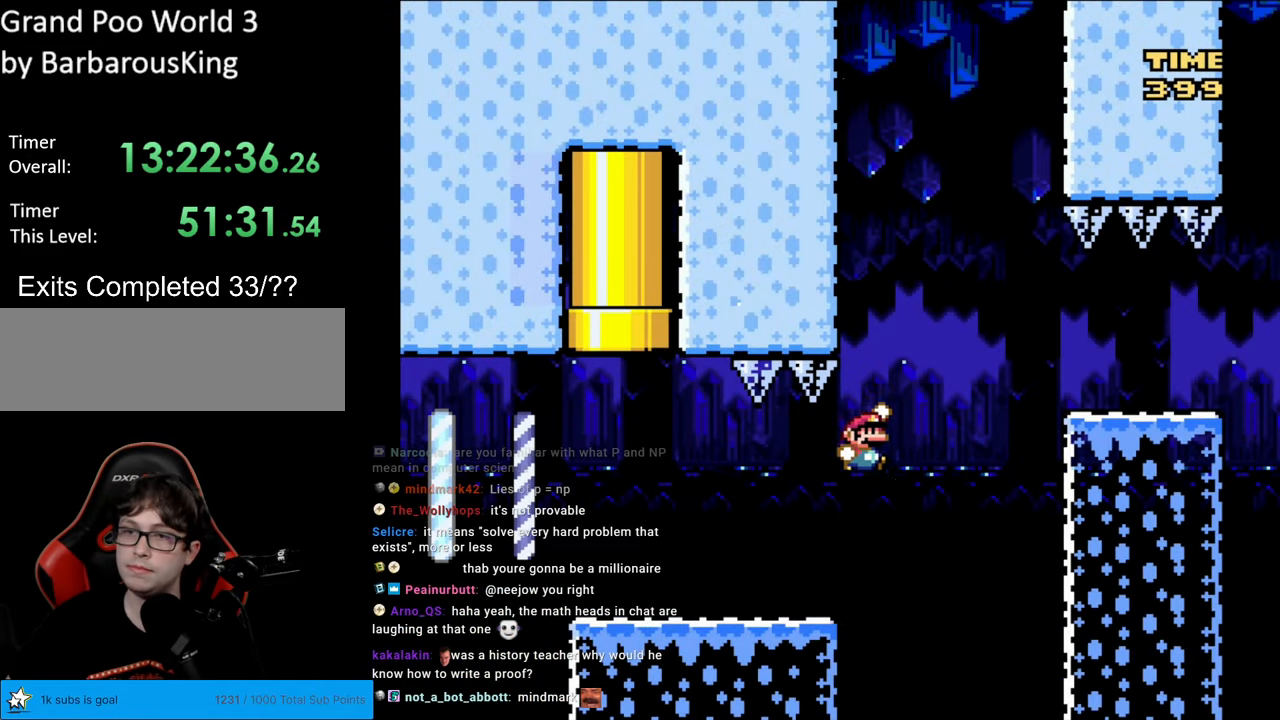
{"buttons": ["Y"], "events": [[200, "B", "up"]]}
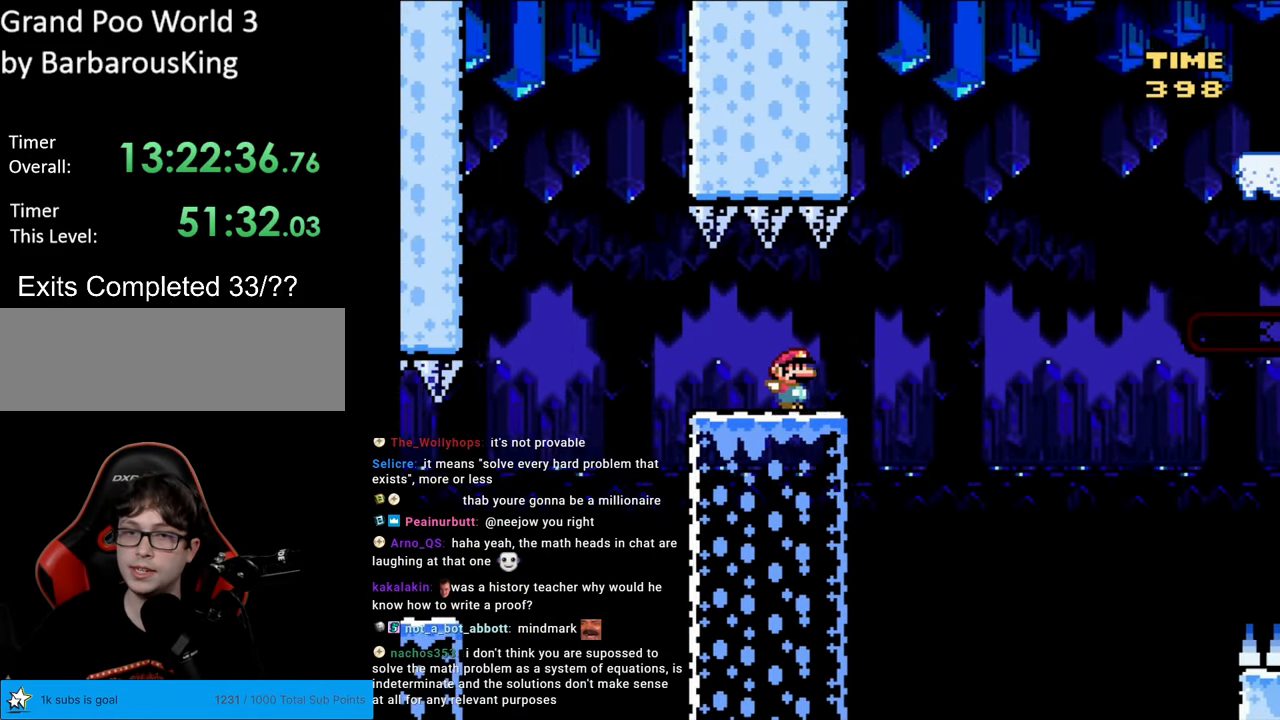
{"buttons": ["B", "Y"], "events": [[83, "B", "down"]]}
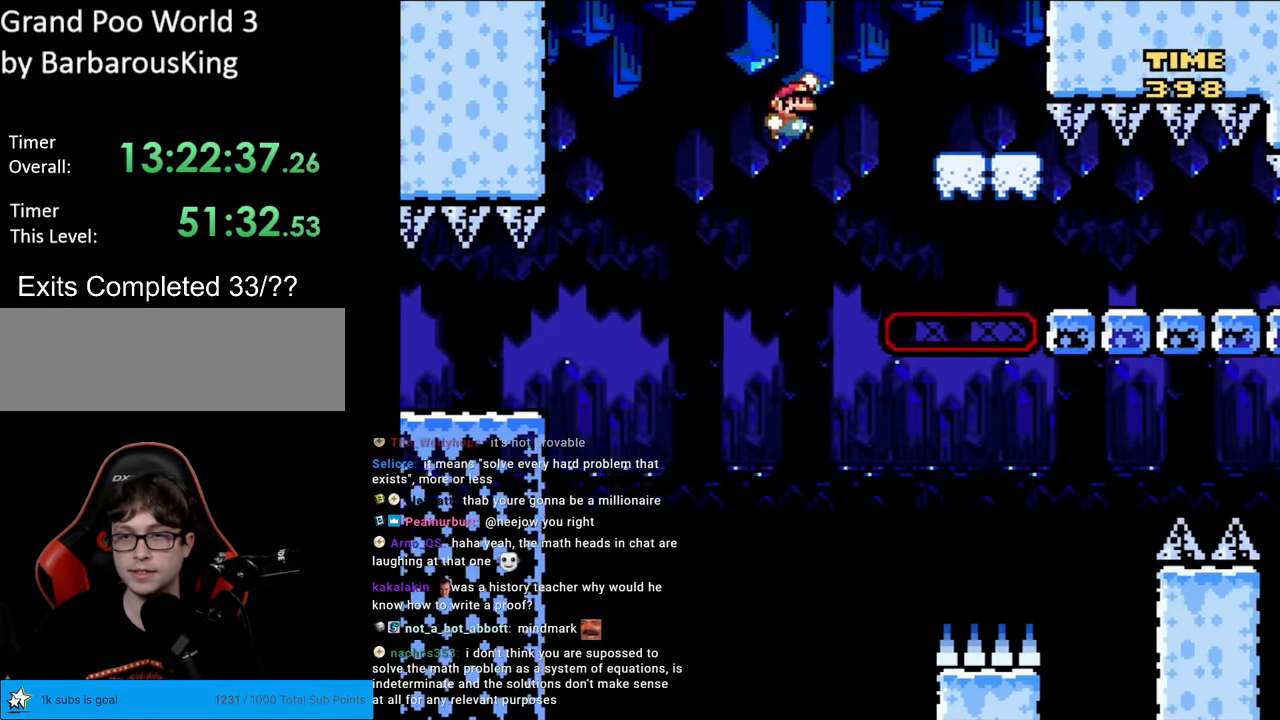
{"buttons": ["B", "Y"], "events": []}
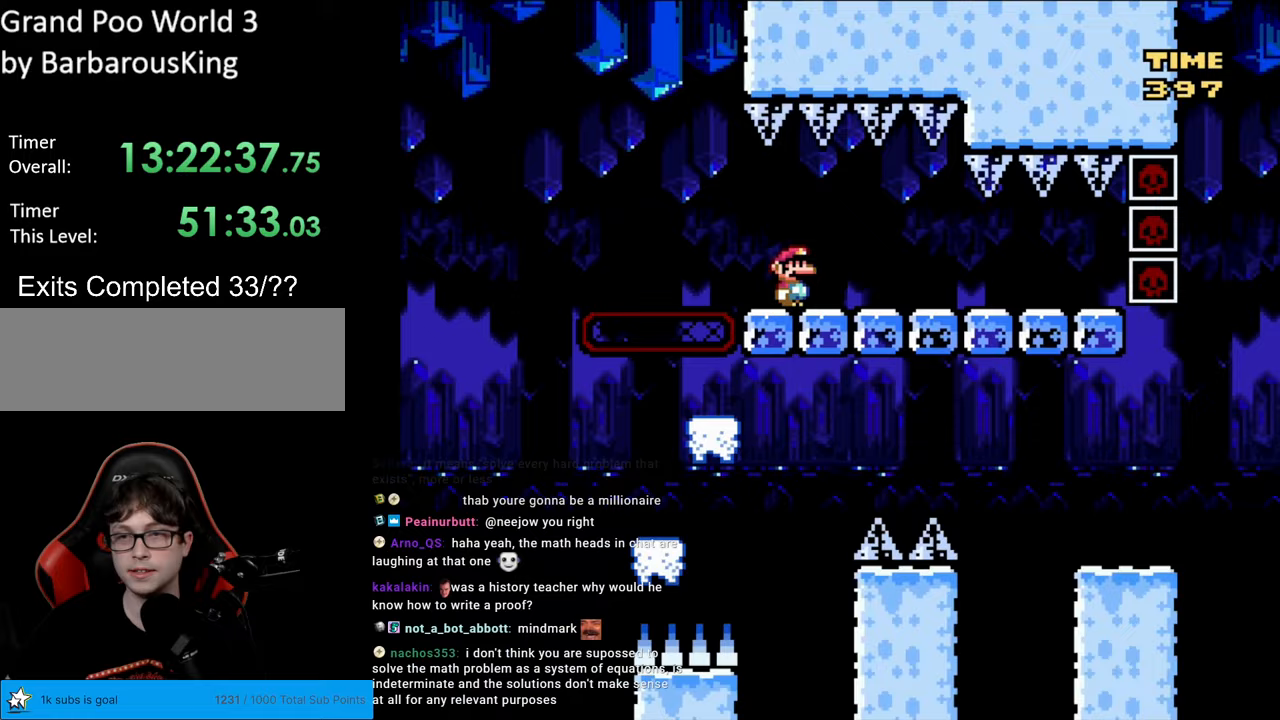
{"buttons": ["Y", "DPAD_LEFT"], "events": [[33, "DPAD_LEFT", "down"], [50, "B", "up"]]}
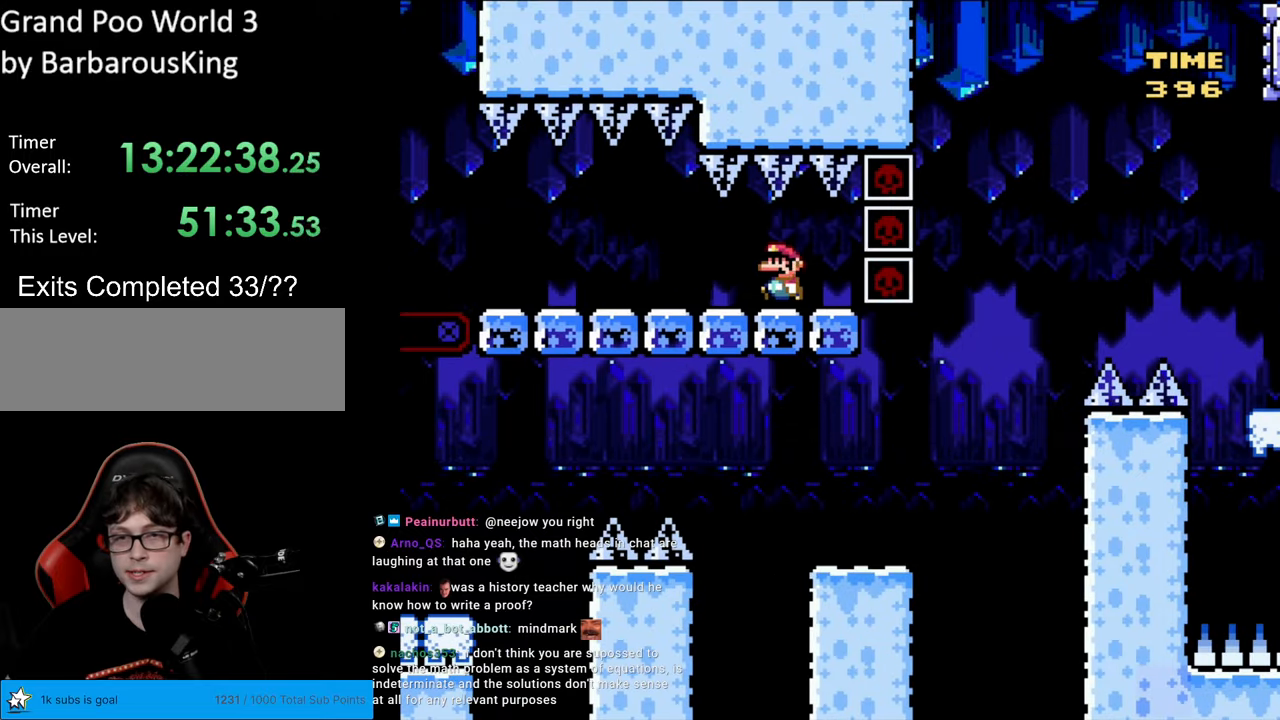
{"buttons": ["Y"], "events": [[117, "DPAD_LEFT", "up"]]}
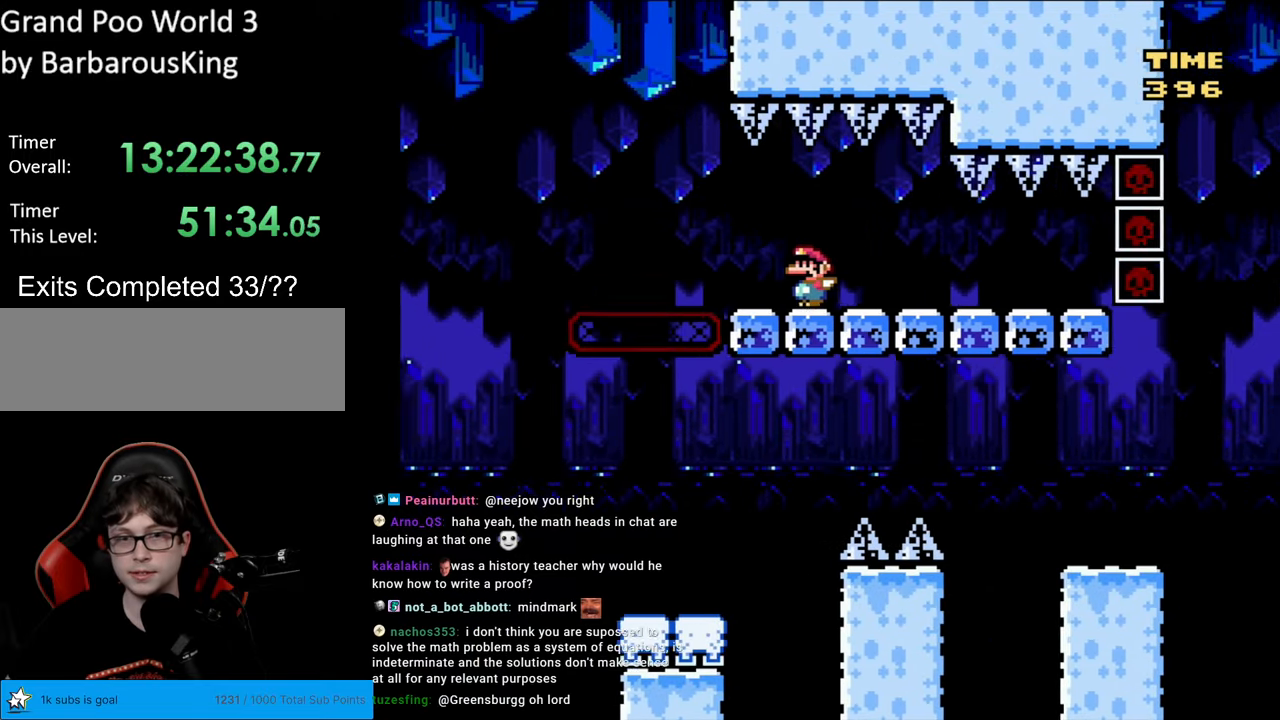
{"buttons": ["B", "Y"], "events": [[183, "B", "down"]]}
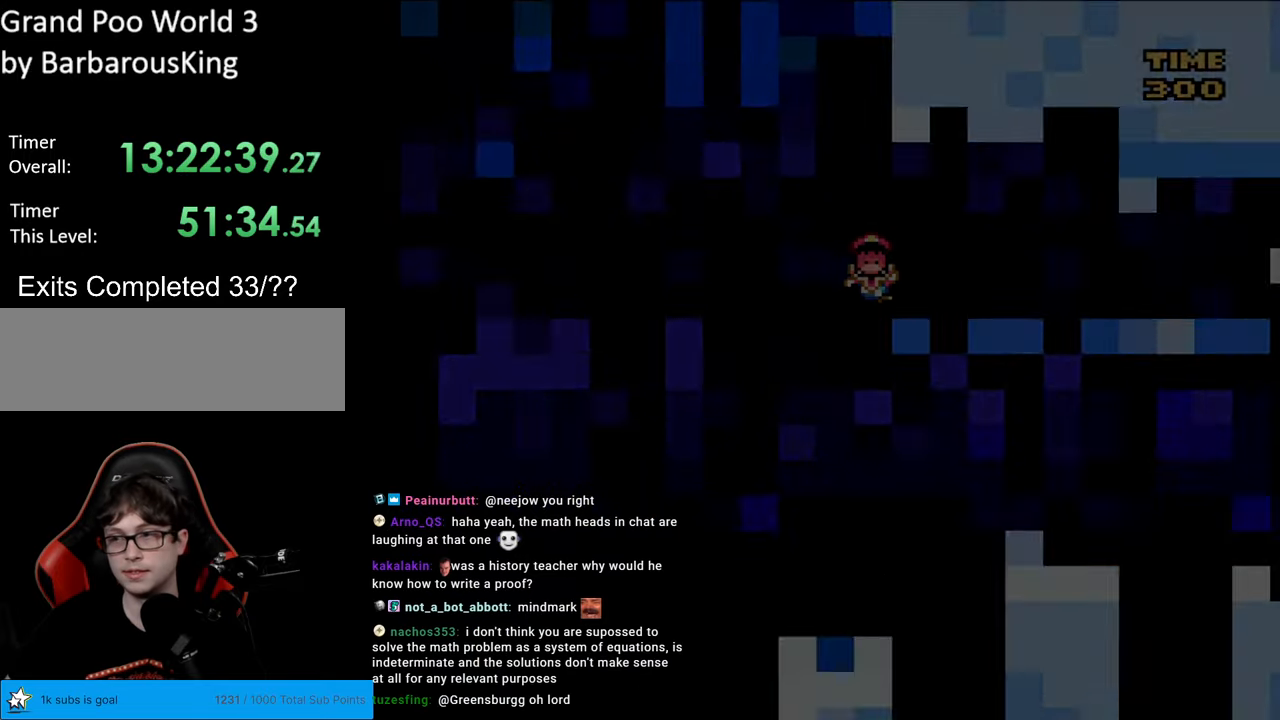
{"buttons": [], "events": [[167, "B", "up"], [300, "Y", "up"]]}
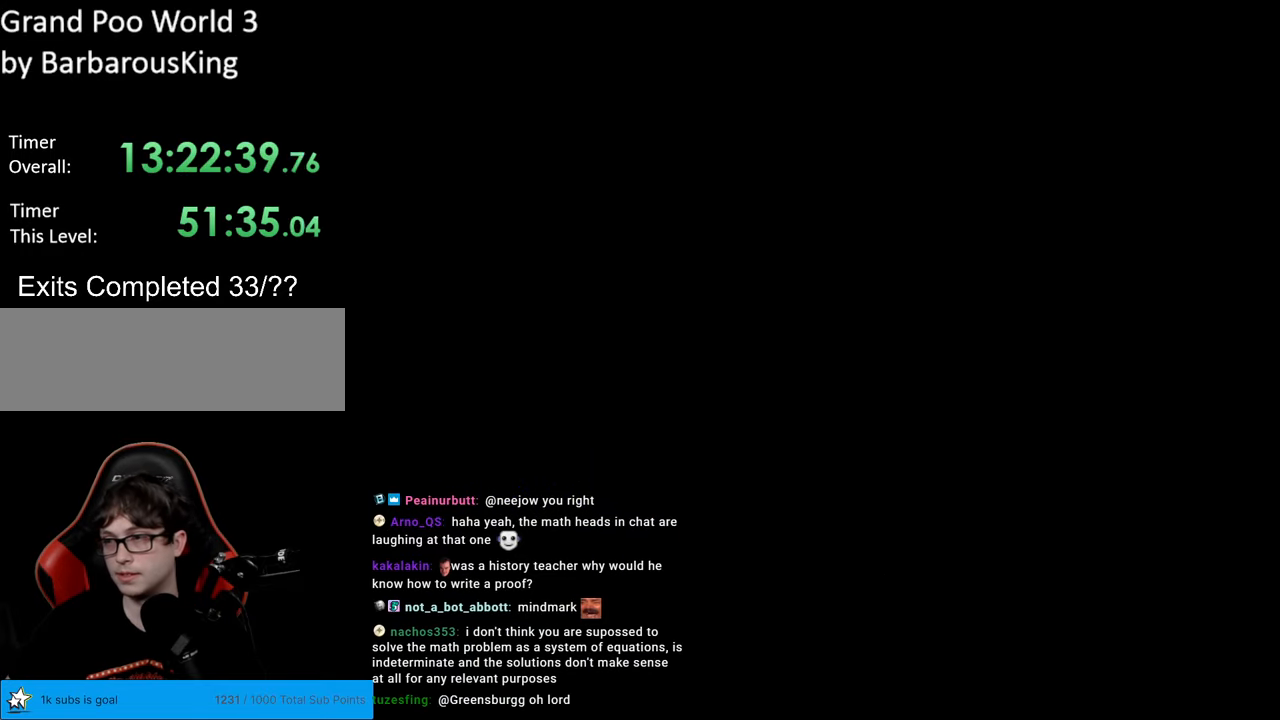
{"buttons": [], "events": []}
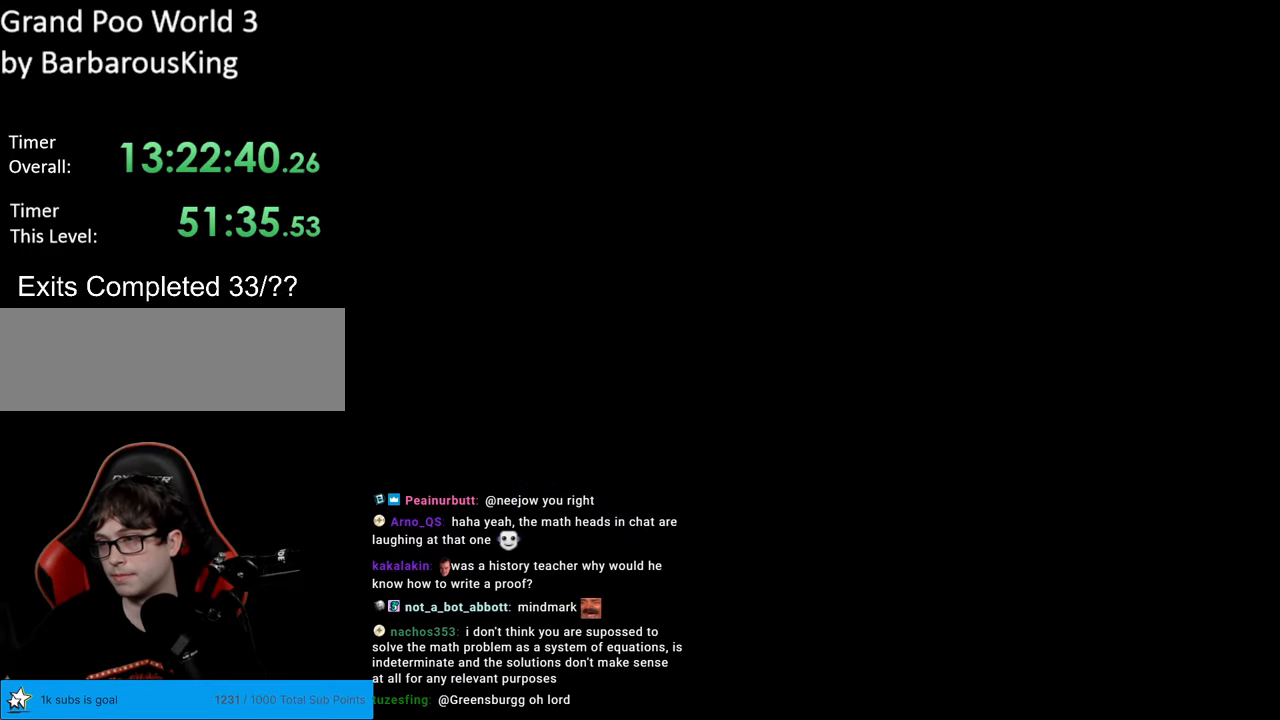
{"buttons": ["Y", "DPAD_RIGHT"], "events": [[317, "B", "down"], [317, "Y", "down"], [417, "DPAD_RIGHT", "down"], [433, "B", "up"]]}
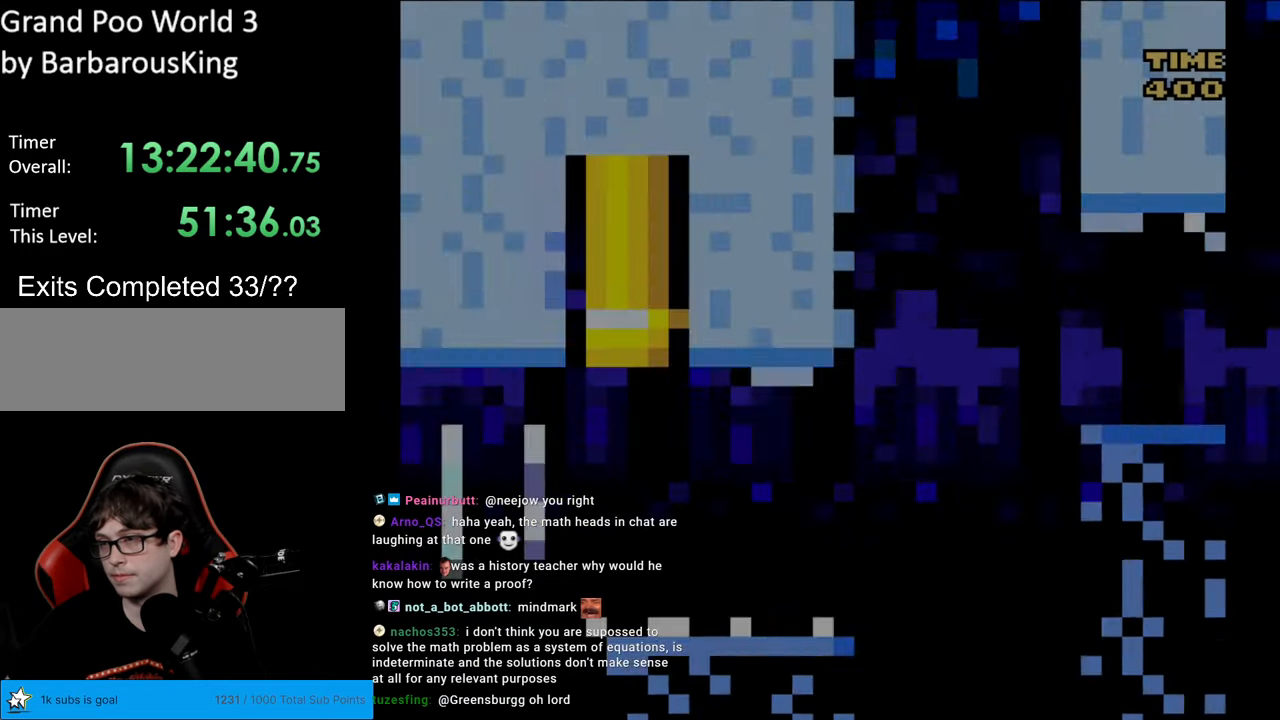
{"buttons": ["Y", "DPAD_RIGHT"], "events": []}
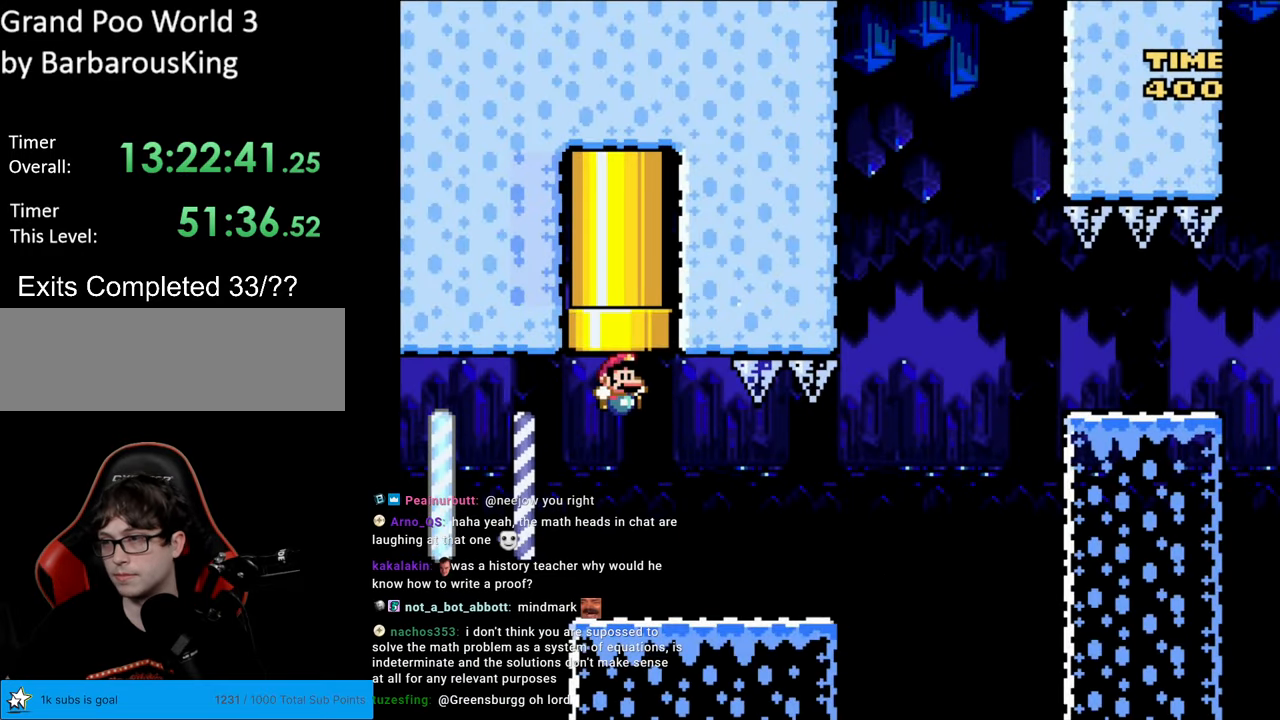
{"buttons": ["B", "Y"], "events": [[383, "DPAD_RIGHT", "up"], [450, "B", "down"]]}
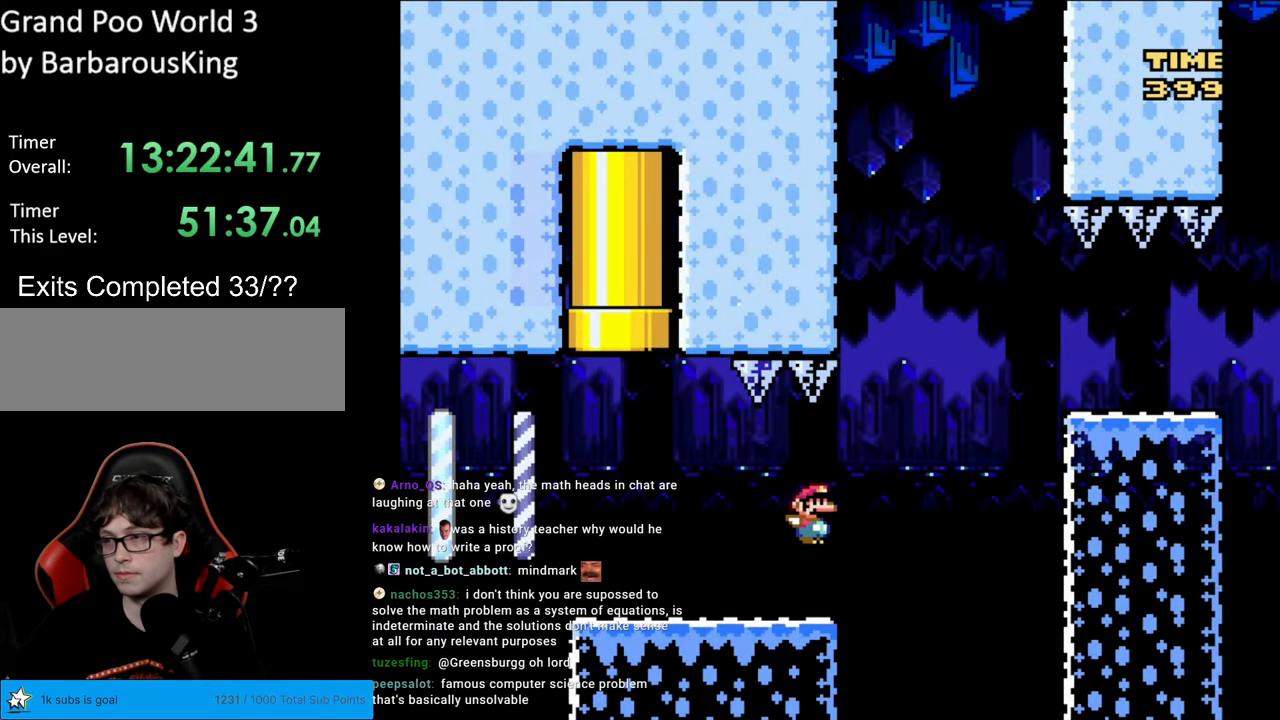
{"buttons": ["Y"], "events": [[400, "B", "up"]]}
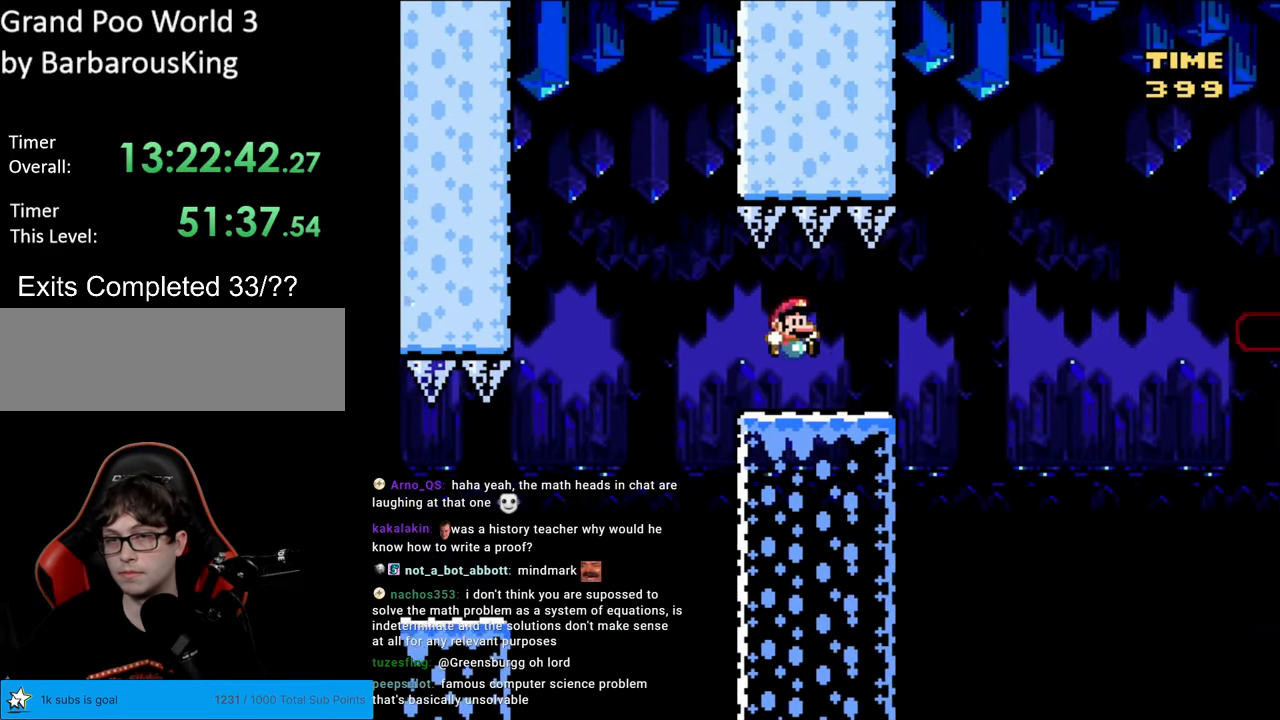
{"buttons": ["B", "Y"], "events": [[167, "B", "down"], [317, "B", "up"], [367, "B", "down"]]}
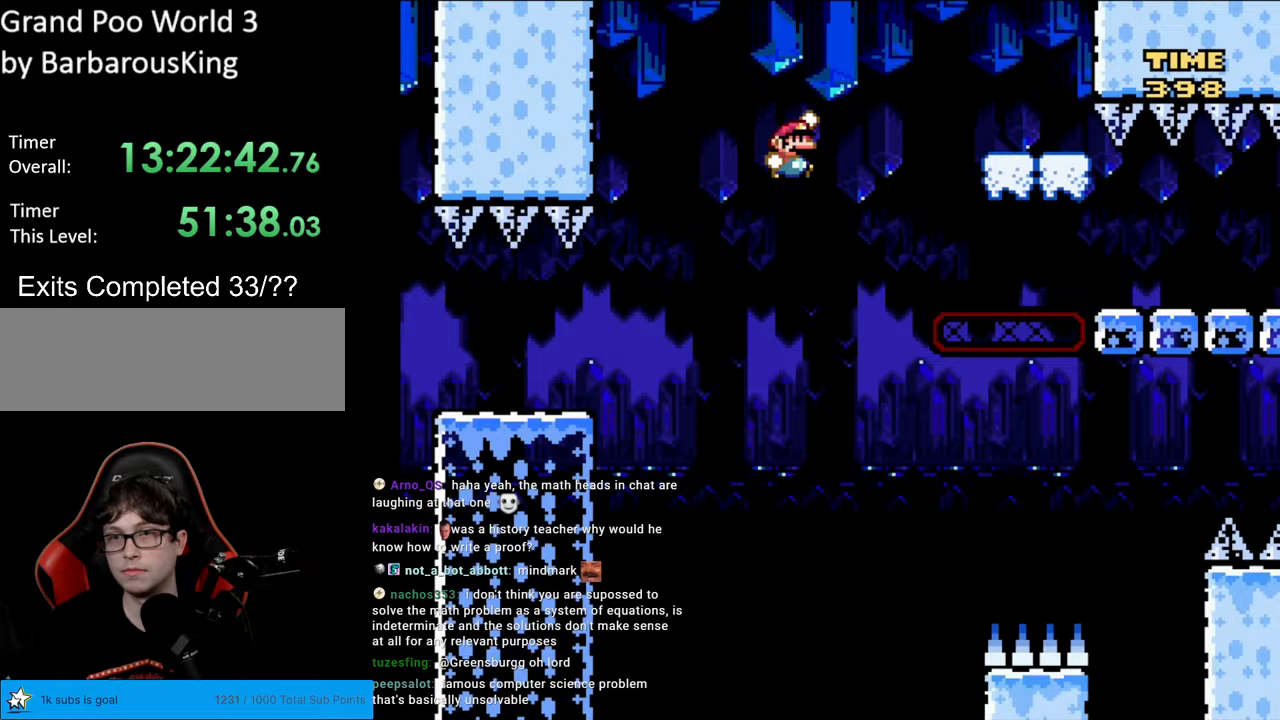
{"buttons": ["B", "Y"], "events": []}
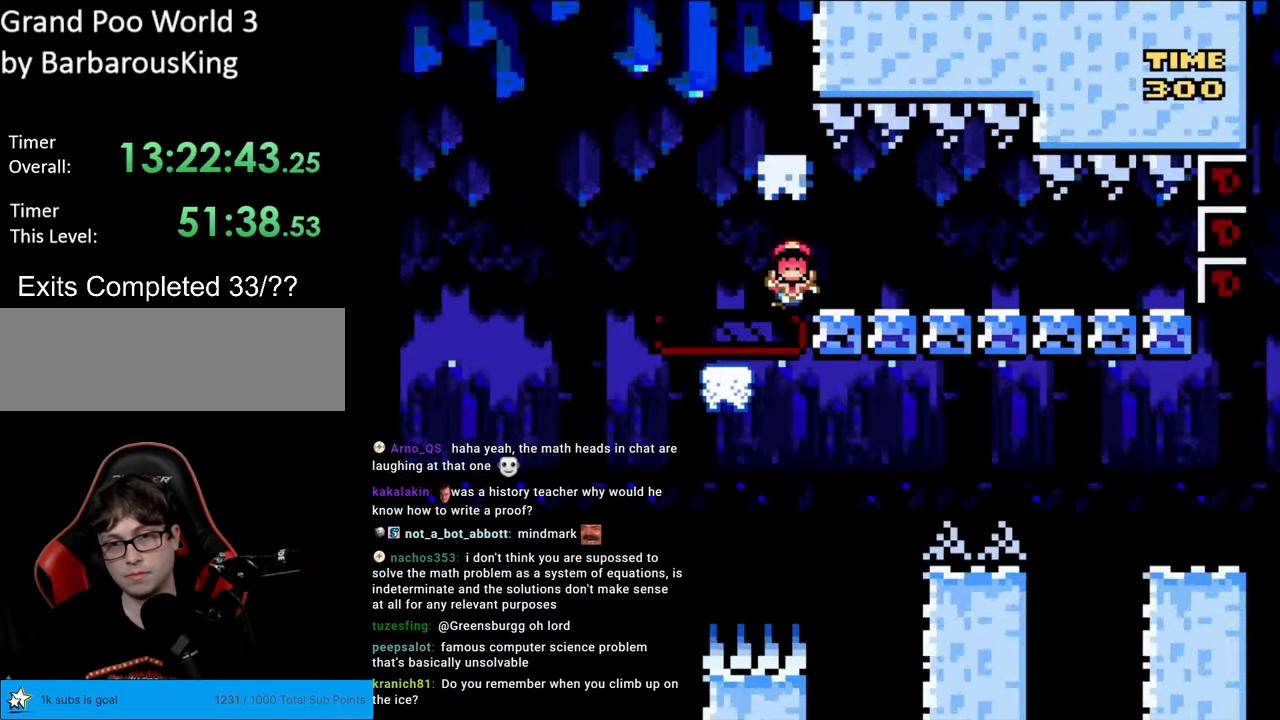
{"buttons": [], "events": [[167, "B", "up"], [417, "Y", "up"]]}
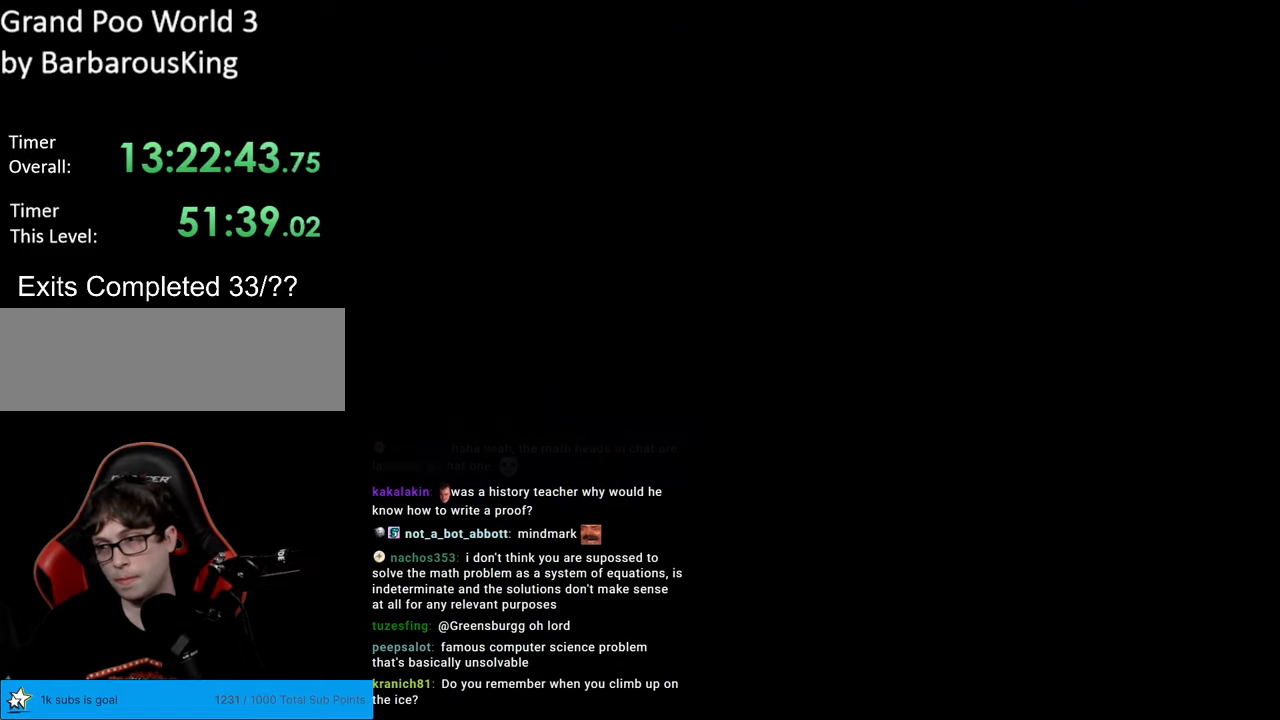
{"buttons": [], "events": []}
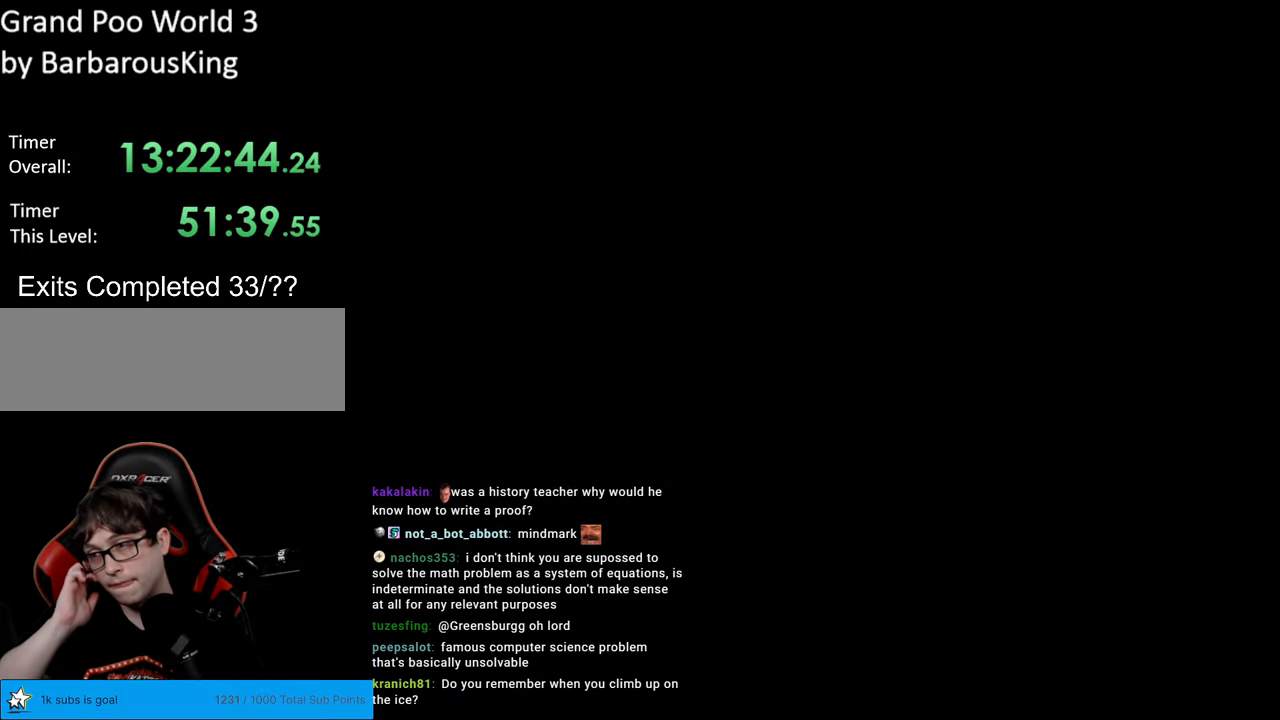
{"buttons": [], "events": []}
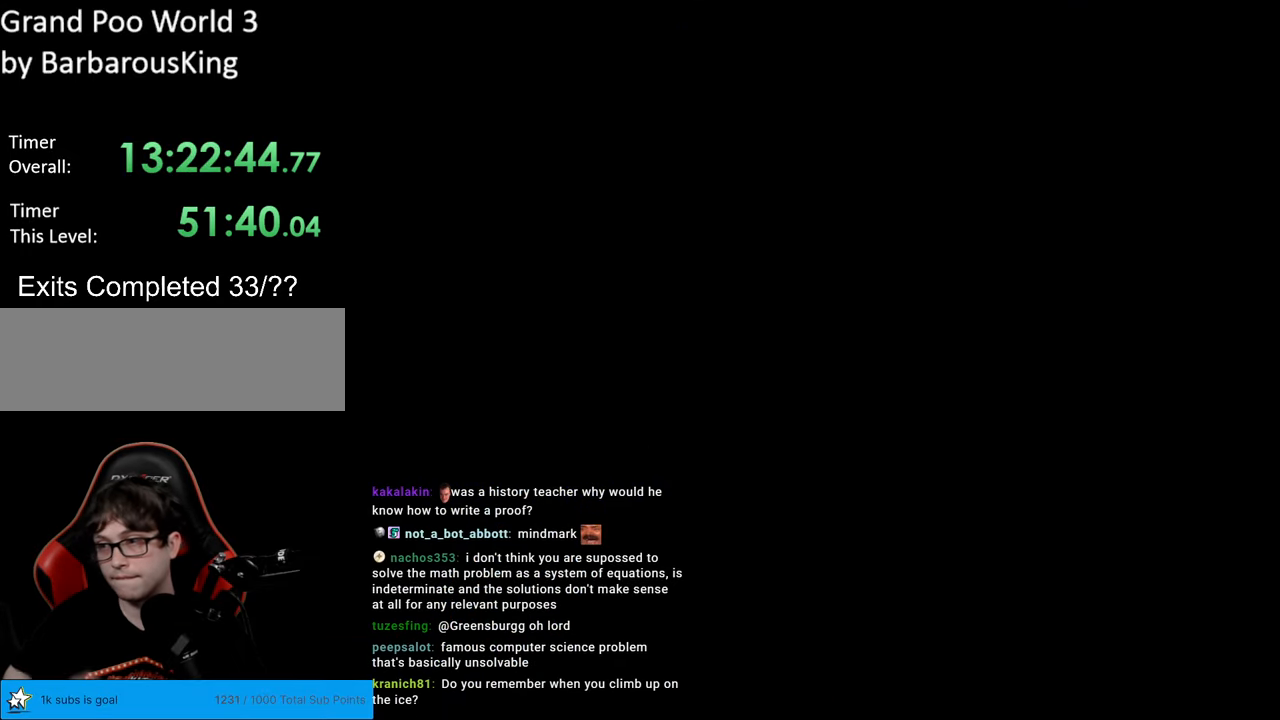
{"buttons": [], "events": []}
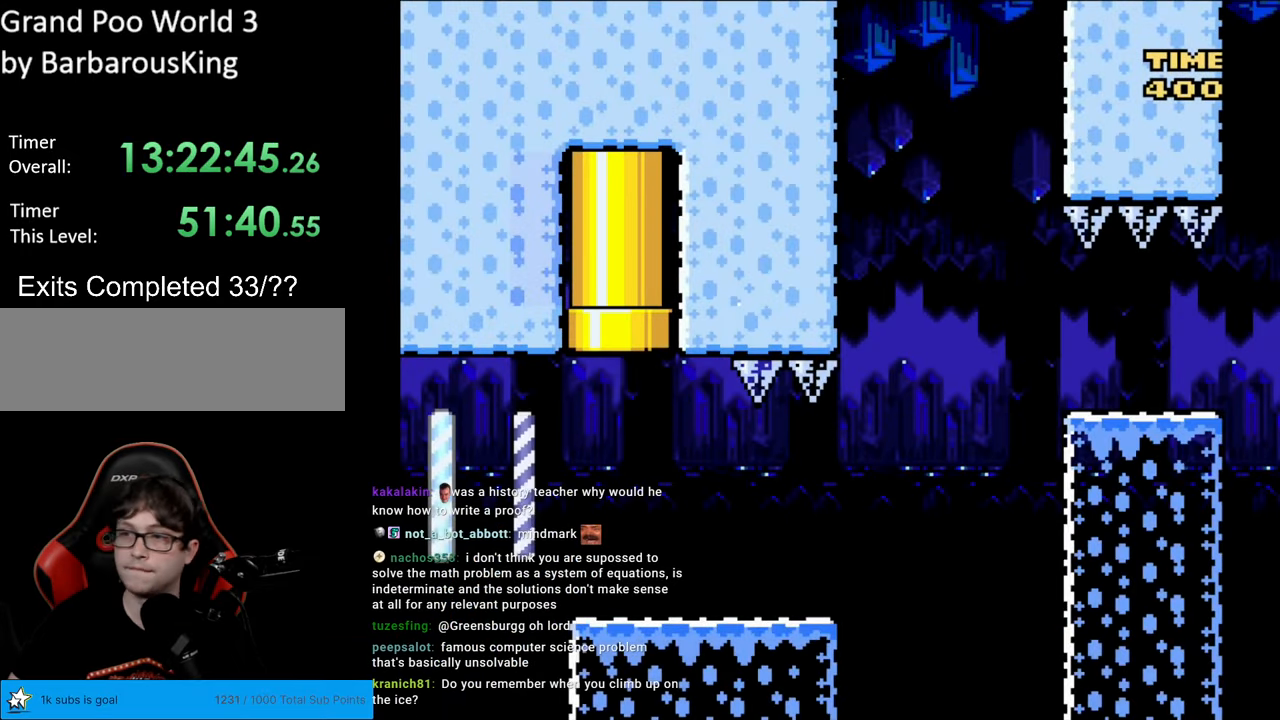
{"buttons": ["Y", "DPAD_RIGHT"], "events": [[50, "Y", "down"], [183, "DPAD_RIGHT", "down"]]}
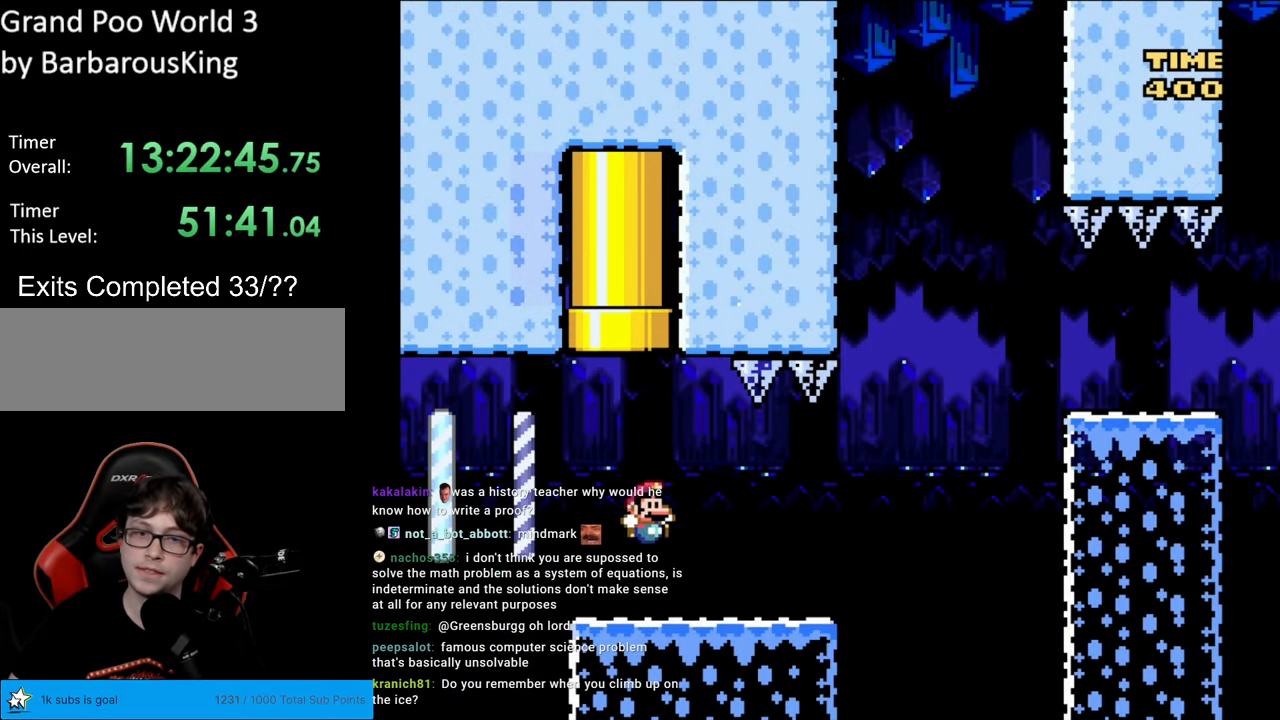
{"buttons": ["B", "Y"], "events": [[200, "DPAD_RIGHT", "up"], [267, "B", "down"]]}
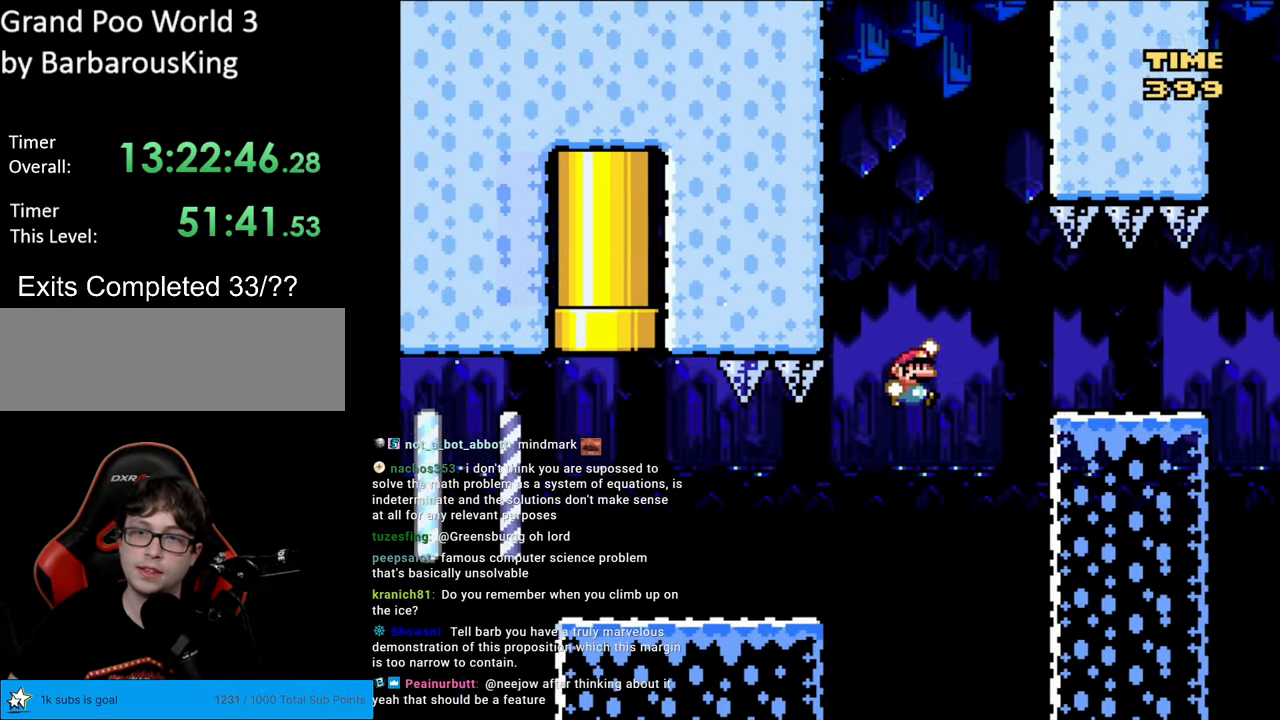
{"buttons": ["B", "Y"], "events": [[117, "B", "up"], [483, "B", "down"]]}
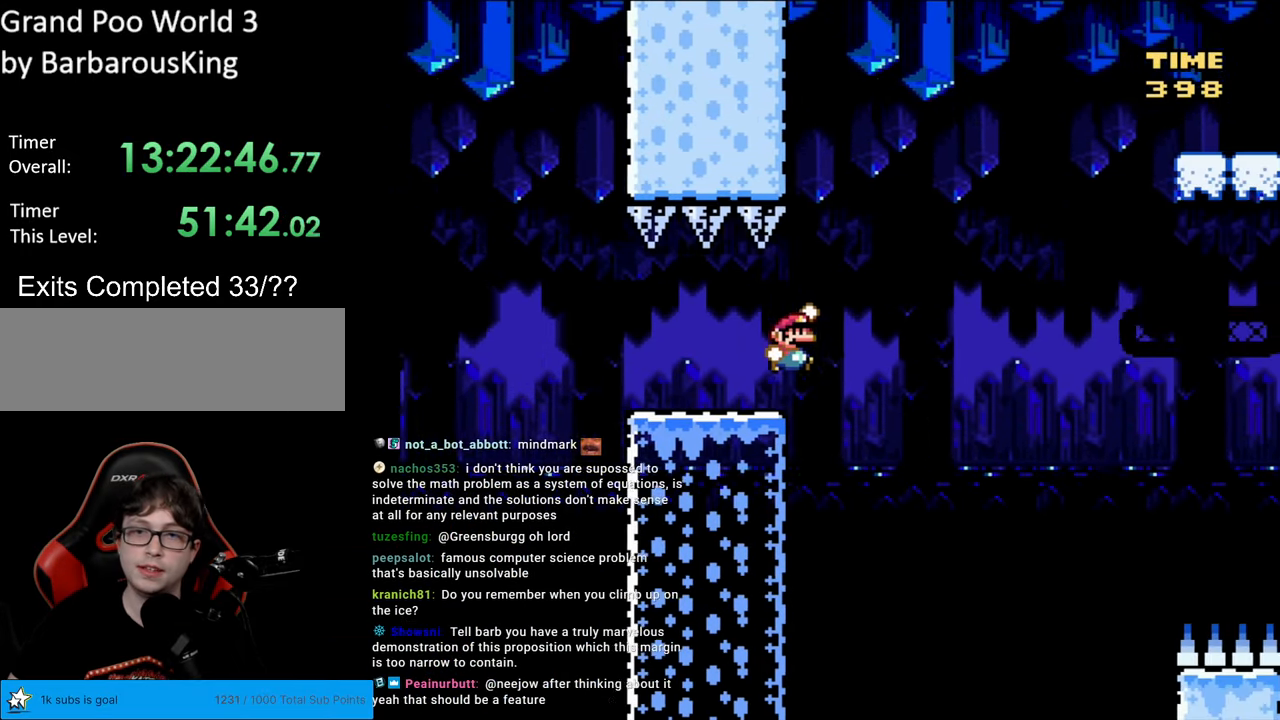
{"buttons": ["B", "Y"], "events": []}
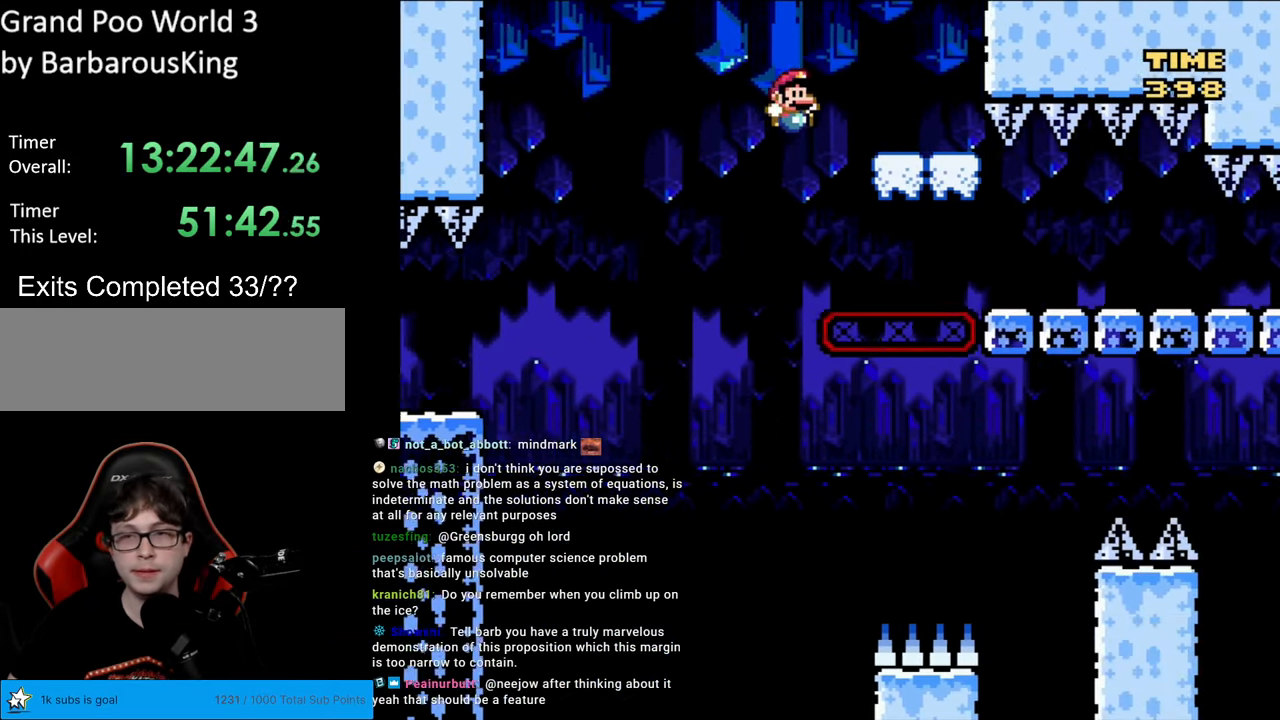
{"buttons": ["Y"], "events": [[450, "B", "up"]]}